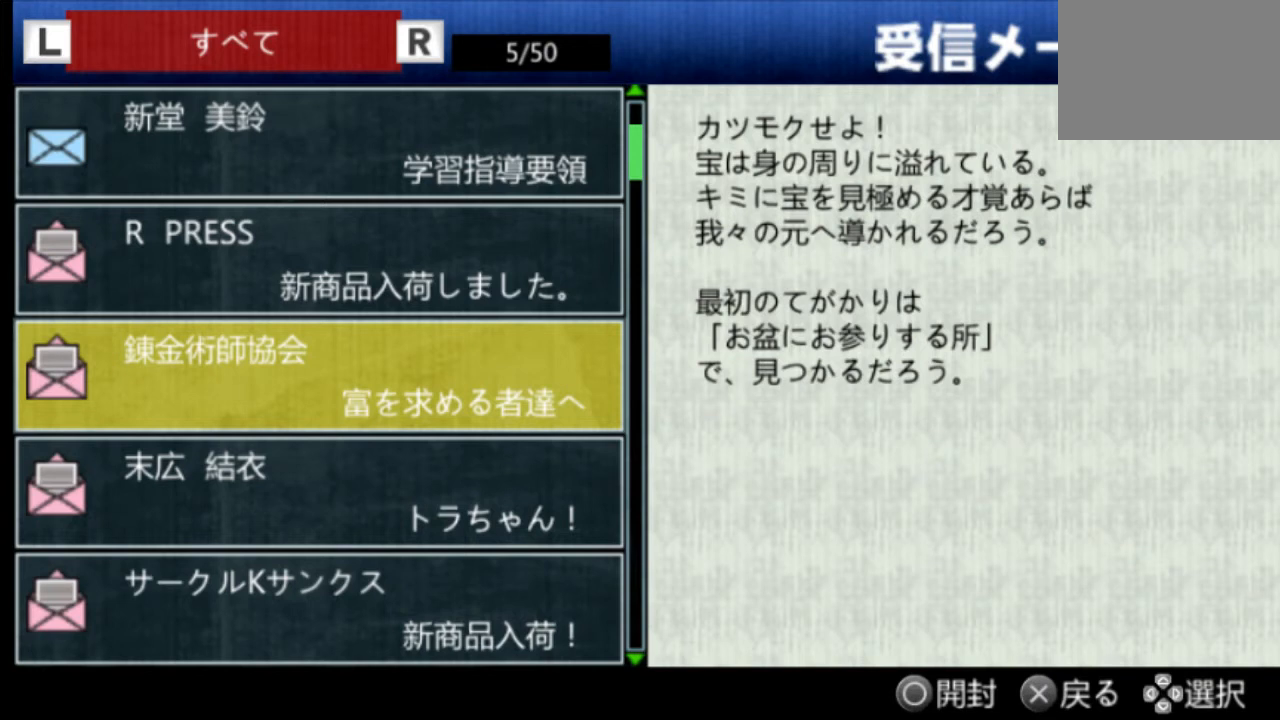
Gameplay with a controller (PlayStation layout); each line is a JSON object with the inputs held at the frame after it. "events" lists button and stick changes between this image and that frame as [ms after this image, input, new state], when the widget could be followed in between. Not read: L3 R3 SELECT START.
{"buttons": ["DPAD_UP"], "left_stick": "center", "right_stick": "center", "events": [[459, "DPAD_UP", "down"]]}
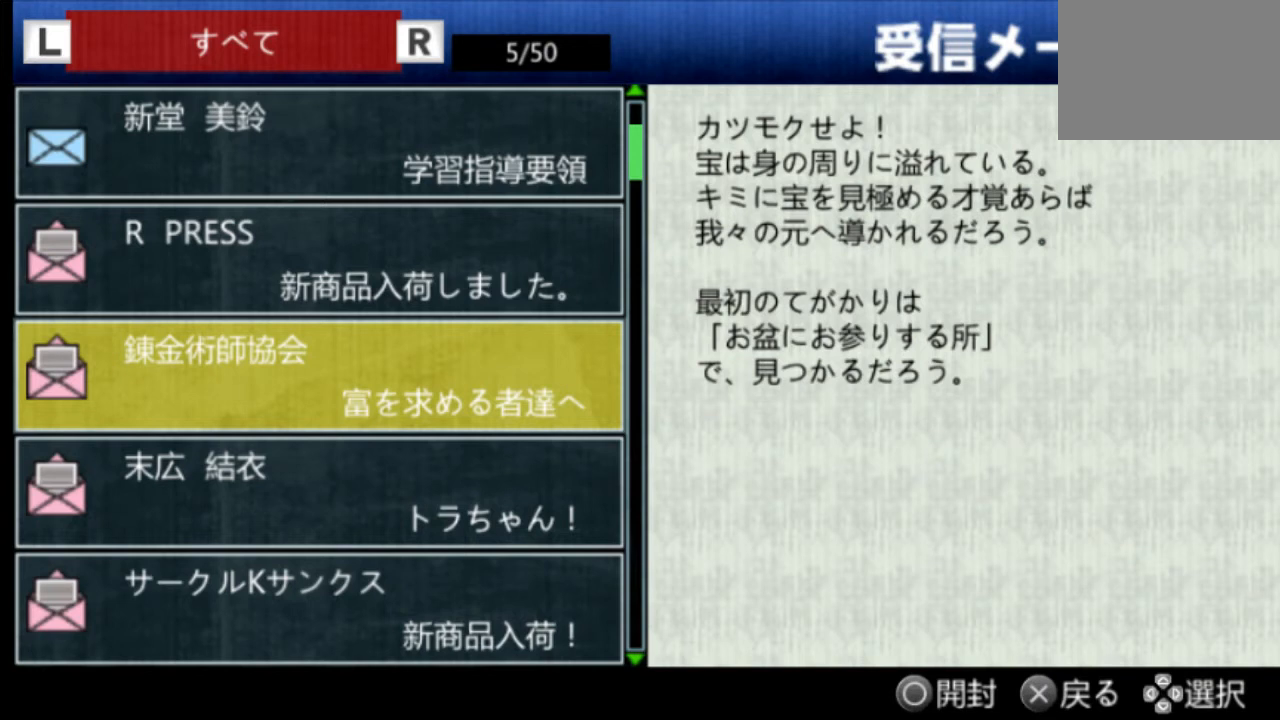
{"buttons": [], "left_stick": "center", "right_stick": "center", "events": [[83, "DPAD_UP", "up"]]}
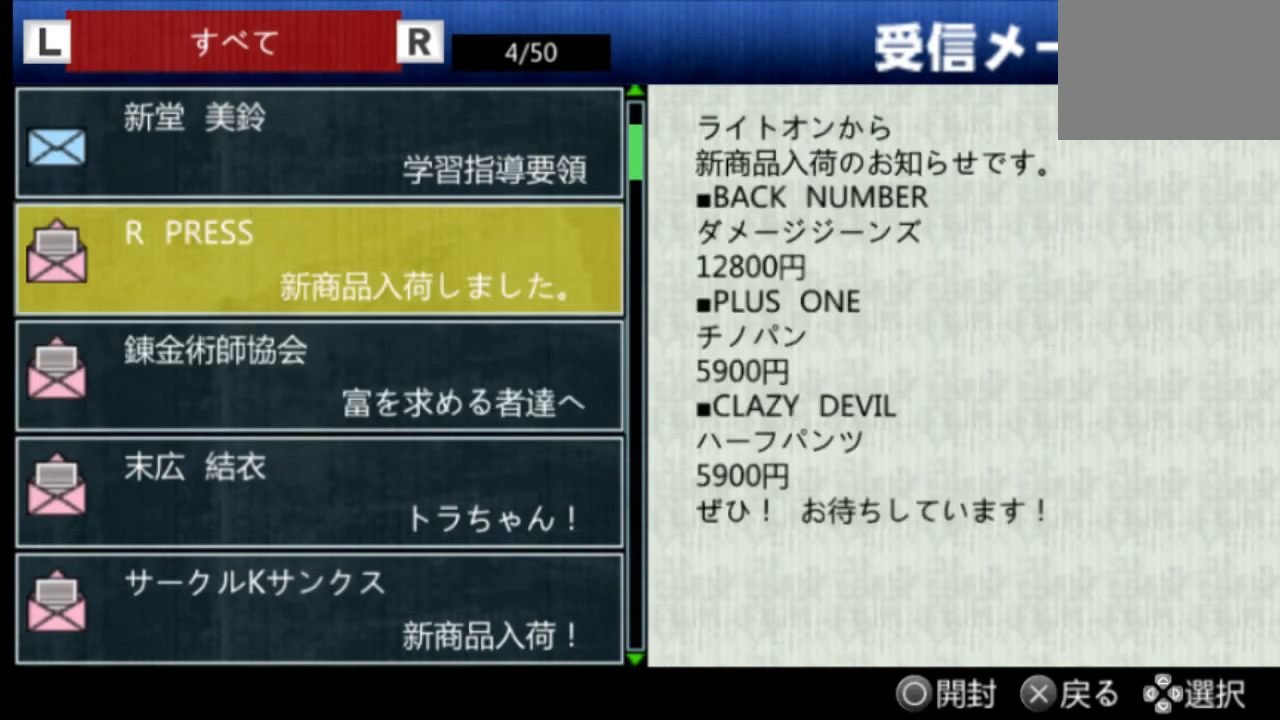
{"buttons": ["DPAD_UP"], "left_stick": "center", "right_stick": "center", "events": [[167, "DPAD_UP", "down"], [292, "DPAD_UP", "up"], [459, "DPAD_UP", "down"]]}
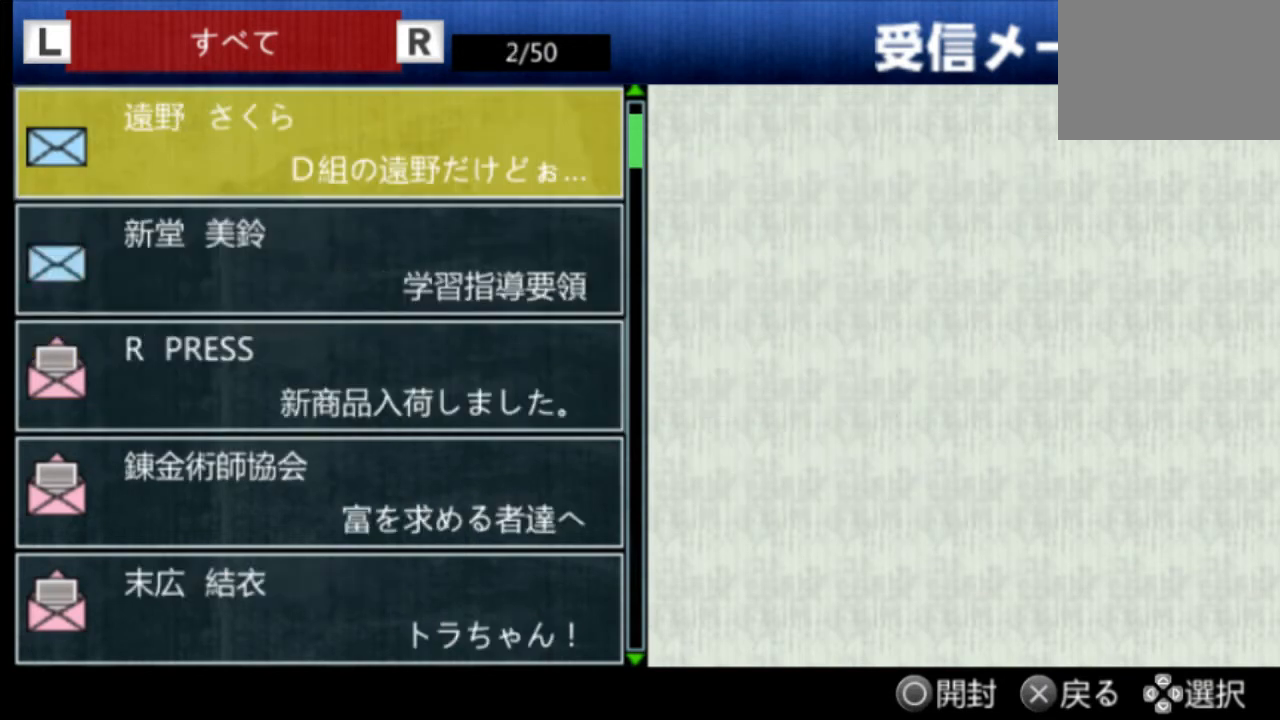
{"buttons": ["DPAD_DOWN"], "left_stick": "center", "right_stick": "center", "events": [[42, "DPAD_UP", "up"], [501, "DPAD_DOWN", "down"]]}
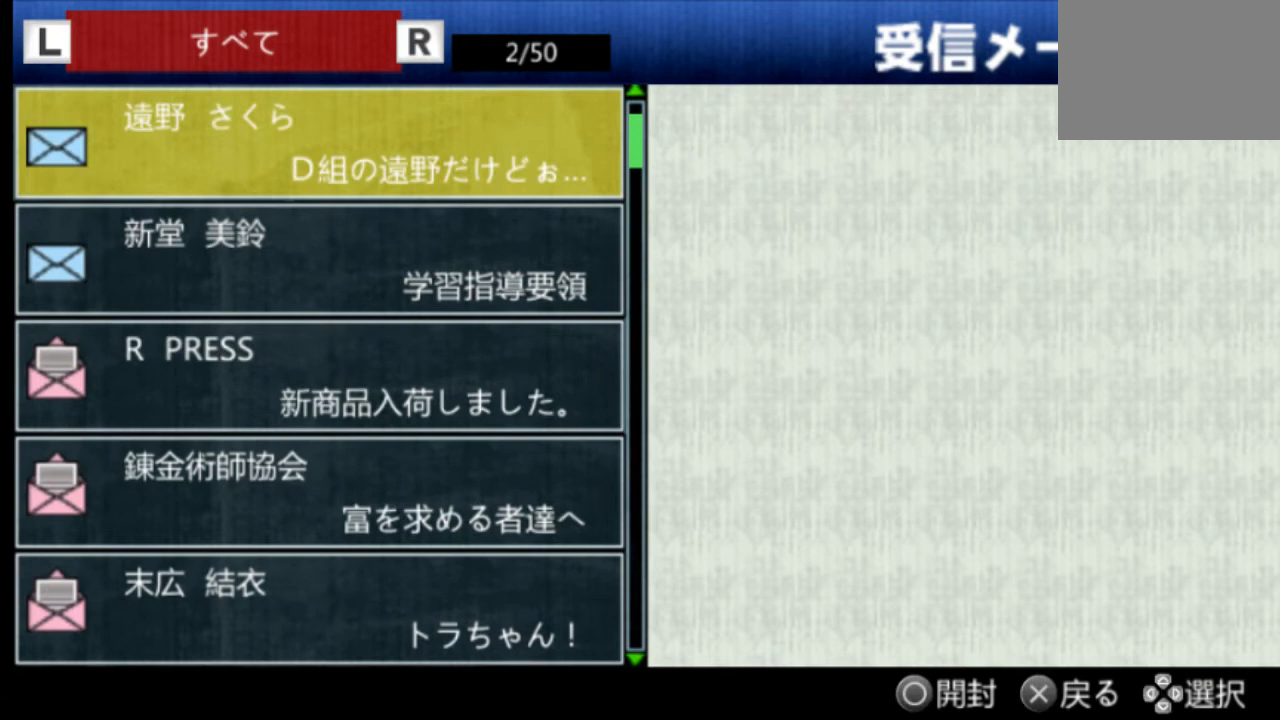
{"buttons": [], "left_stick": "center", "right_stick": "center", "events": [[125, "DPAD_DOWN", "up"], [167, "CIRCLE", "down"], [292, "CIRCLE", "up"]]}